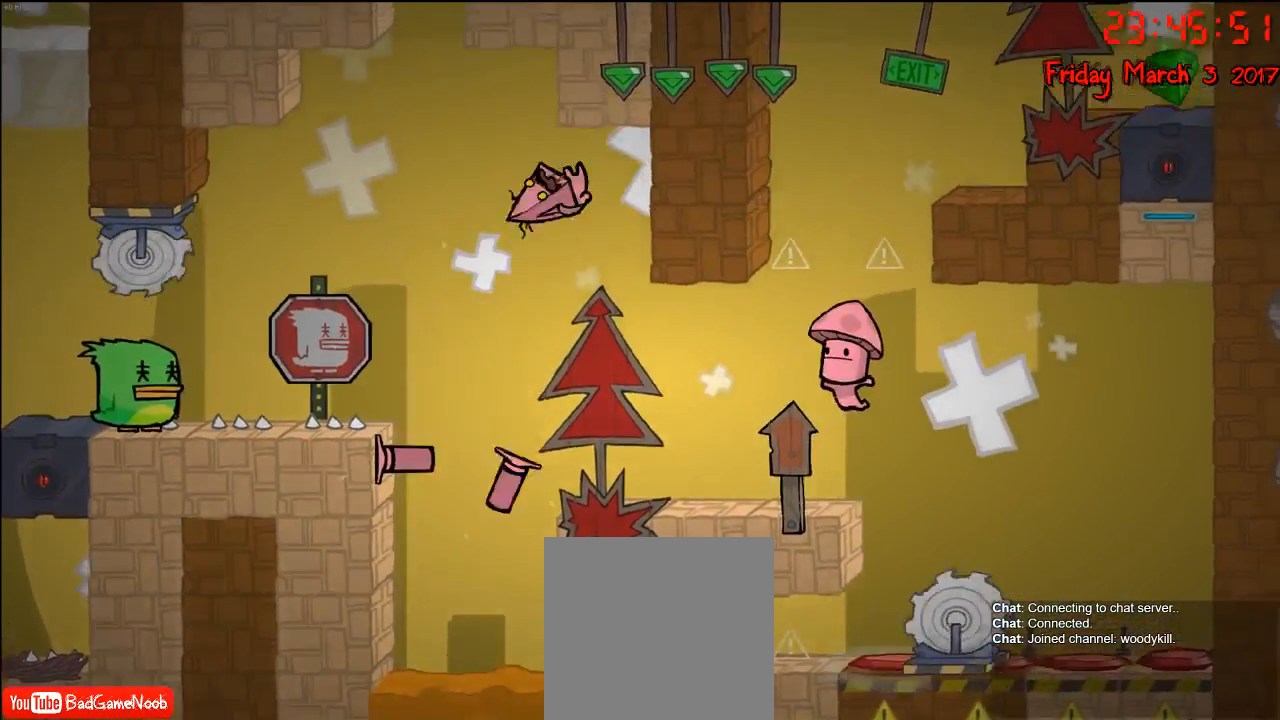
Gameplay with a controller (Xbox layout); each line is a JSON object with the inputs held at the frame after it. "events" lists button and stick changes between this image and that frame as [ms after this image, input, new state], when the widget could be followed in between.
{"buttons": [], "left_stick": "center", "right_stick": "center", "events": [[217, "left_stick", "center"]]}
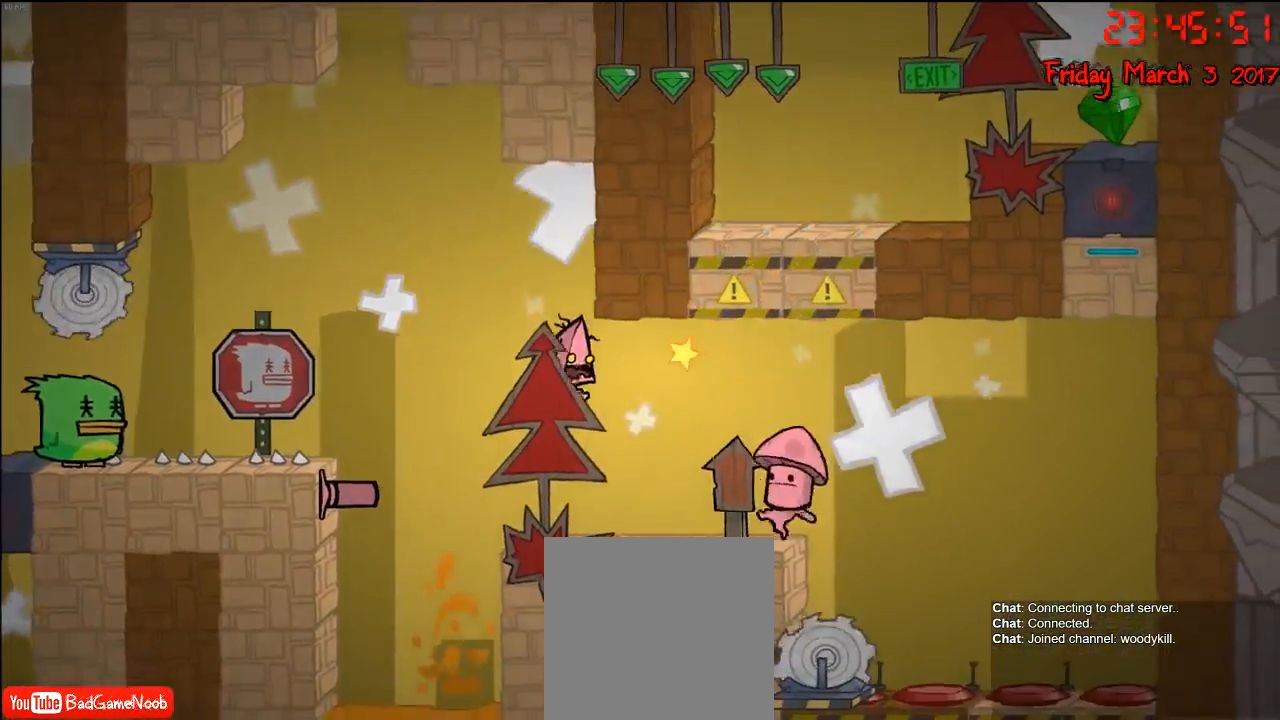
{"buttons": ["A"], "left_stick": "left", "right_stick": "center", "events": [[250, "A", "down"], [250, "left_stick", "left"], [417, "A", "up"], [483, "A", "down"]]}
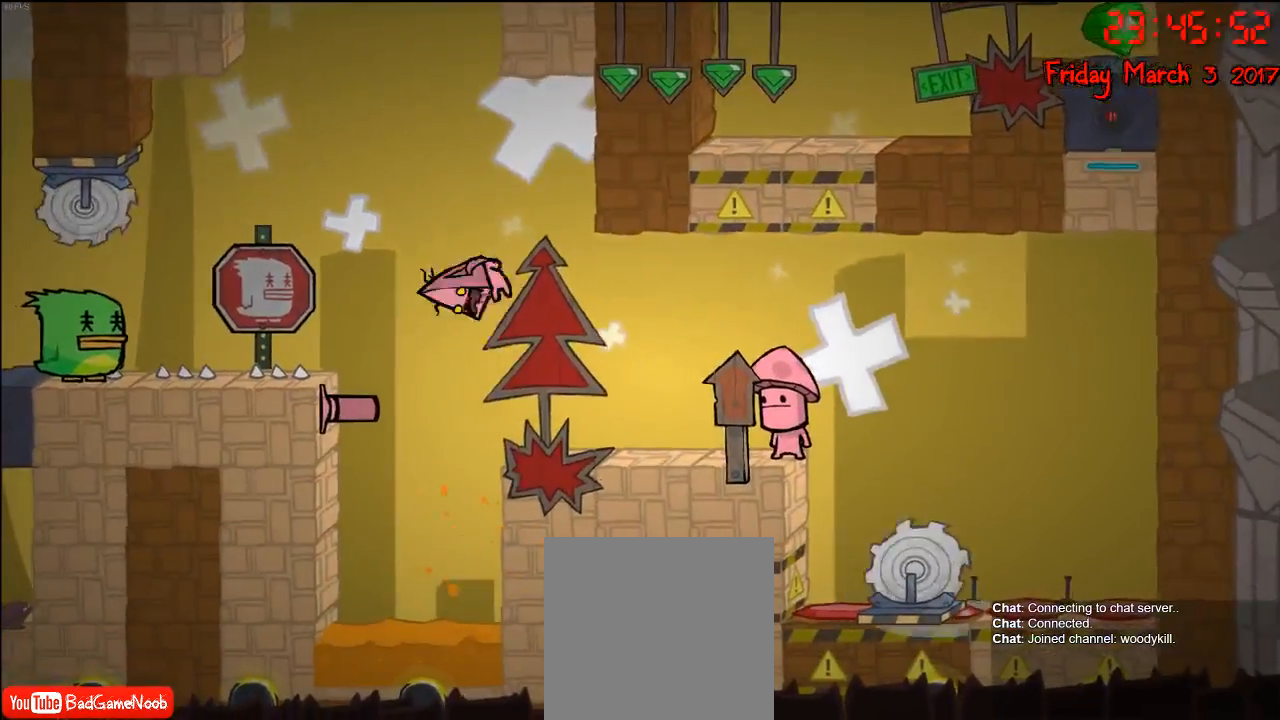
{"buttons": [], "left_stick": "center", "right_stick": "center", "events": [[133, "A", "up"], [200, "left_stick", "center"]]}
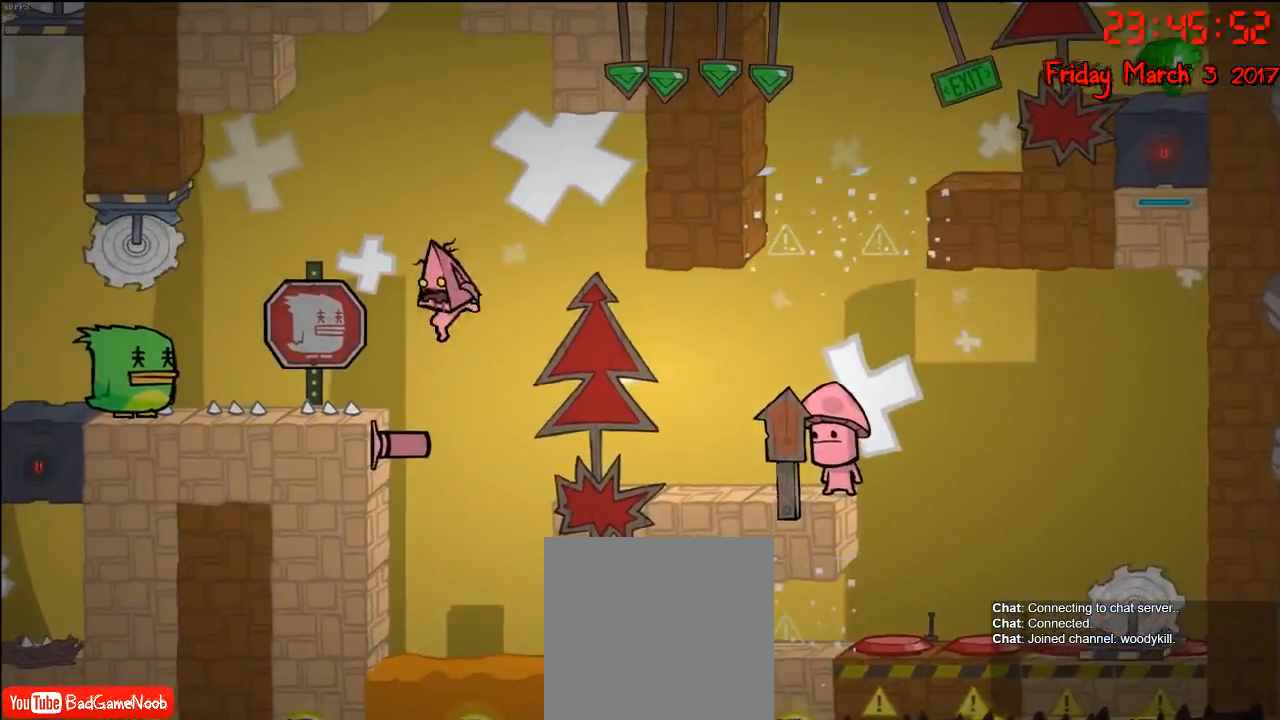
{"buttons": [], "left_stick": "center", "right_stick": "center", "events": [[17, "left_stick", "left"], [100, "left_stick", "center"]]}
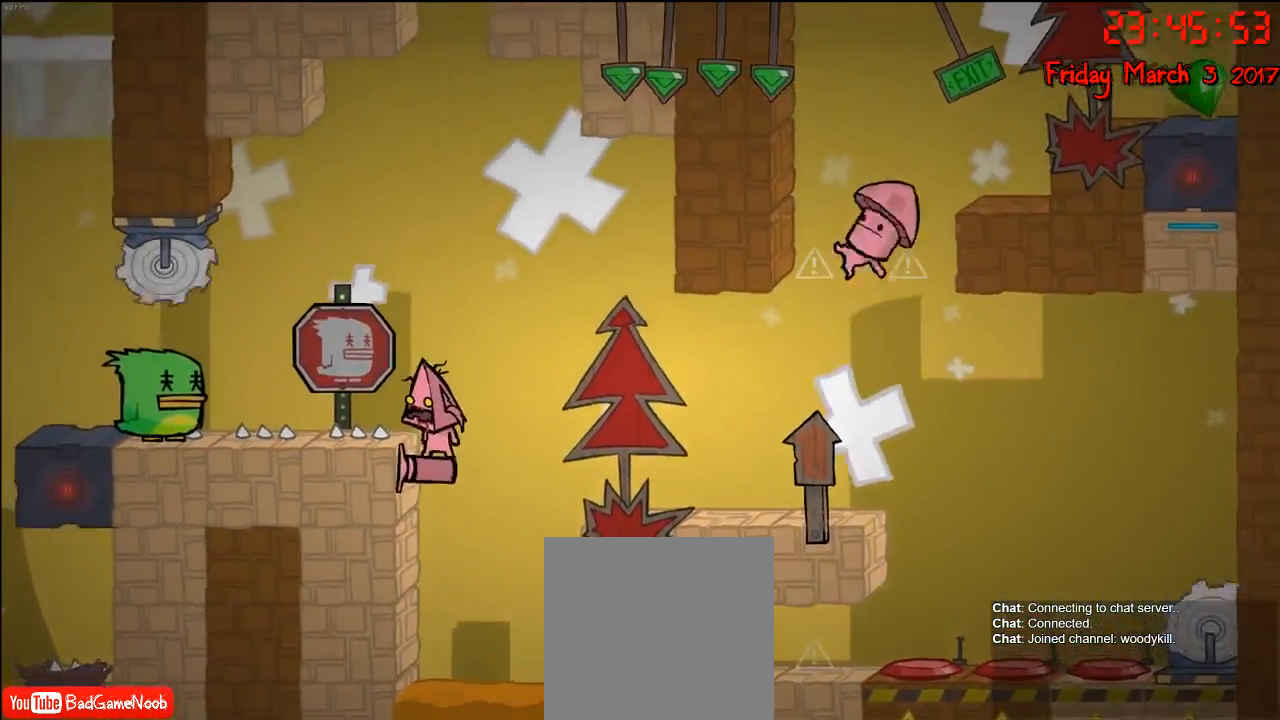
{"buttons": ["A"], "left_stick": "right", "right_stick": "center", "events": [[233, "A", "down"], [250, "left_stick", "right"], [333, "A", "up"], [383, "A", "down"]]}
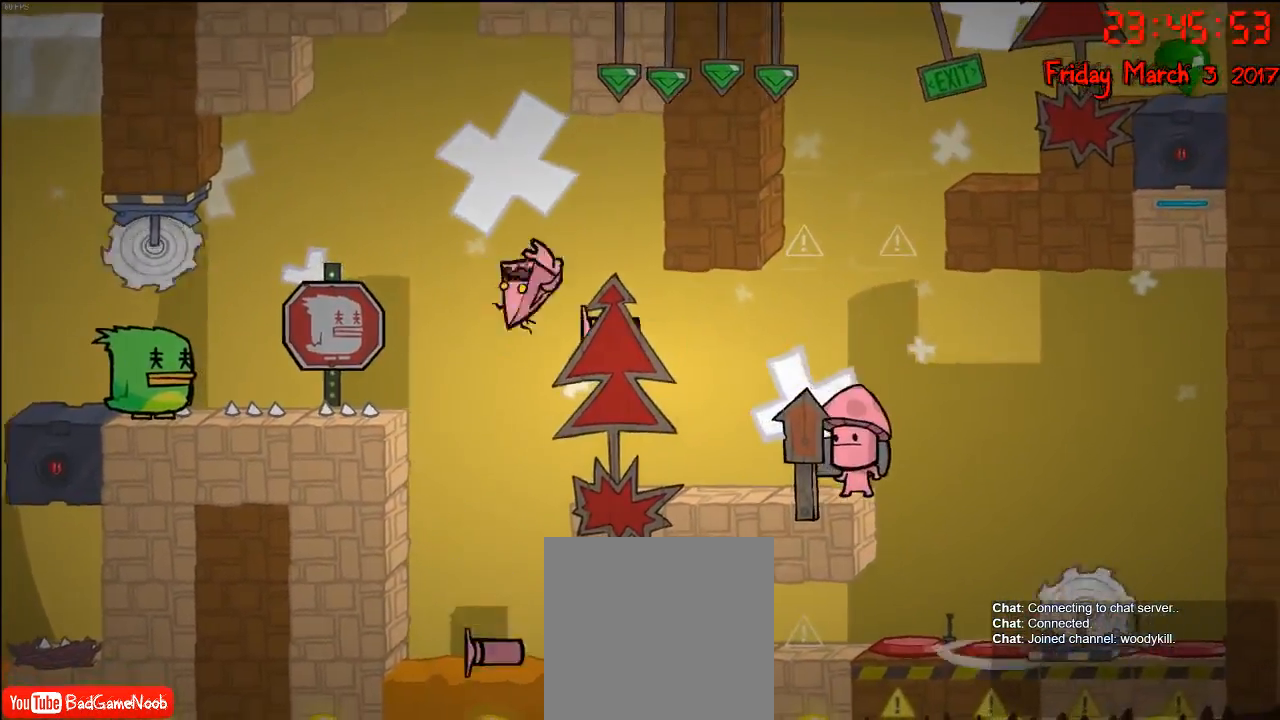
{"buttons": [], "left_stick": "center", "right_stick": "center", "events": [[33, "A", "up"], [150, "left_stick", "center"], [200, "left_stick", "right"], [433, "left_stick", "center"]]}
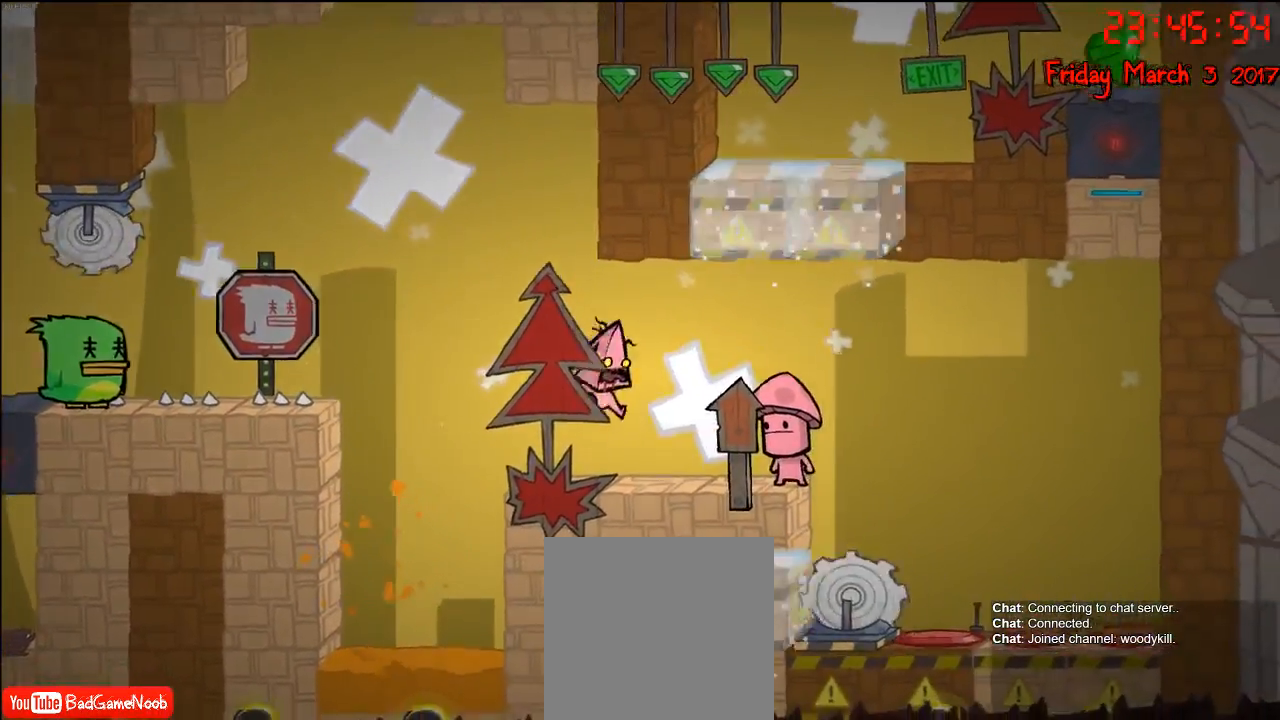
{"buttons": [], "left_stick": "center", "right_stick": "center", "events": [[50, "left_stick", "left"], [183, "left_stick", "center"], [383, "B", "down"], [500, "B", "up"]]}
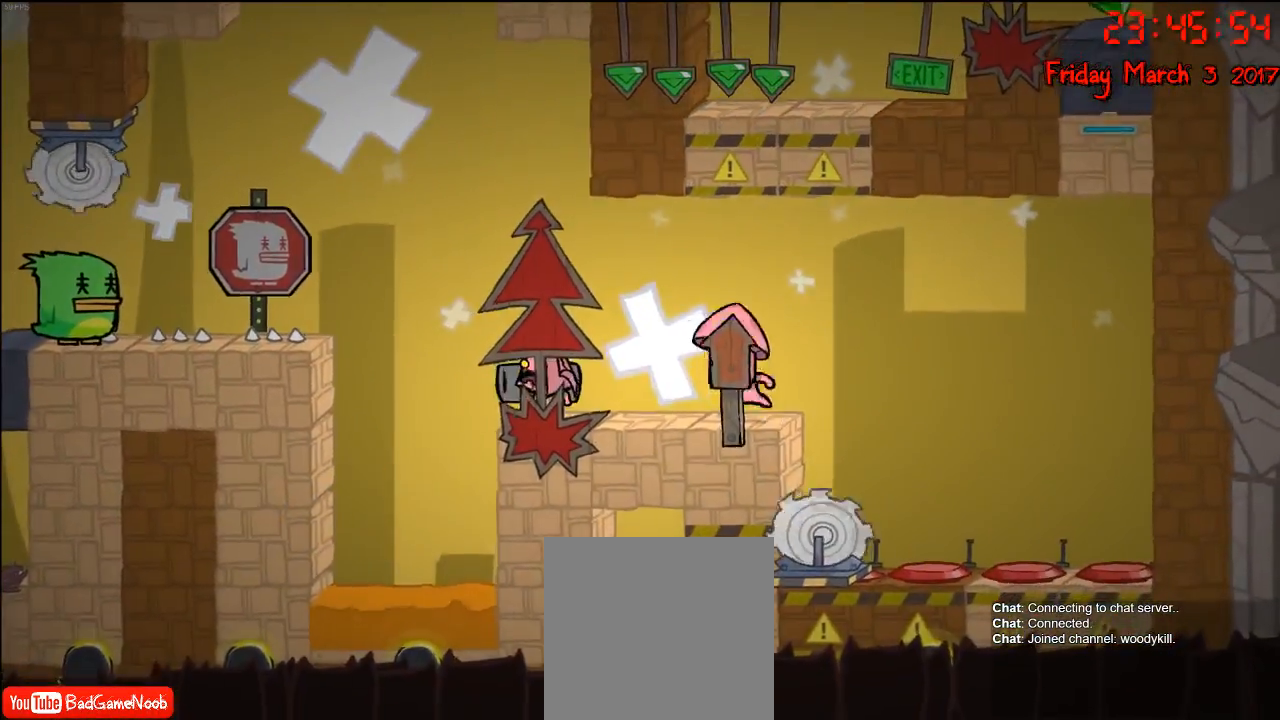
{"buttons": [], "left_stick": "center", "right_stick": "center", "events": []}
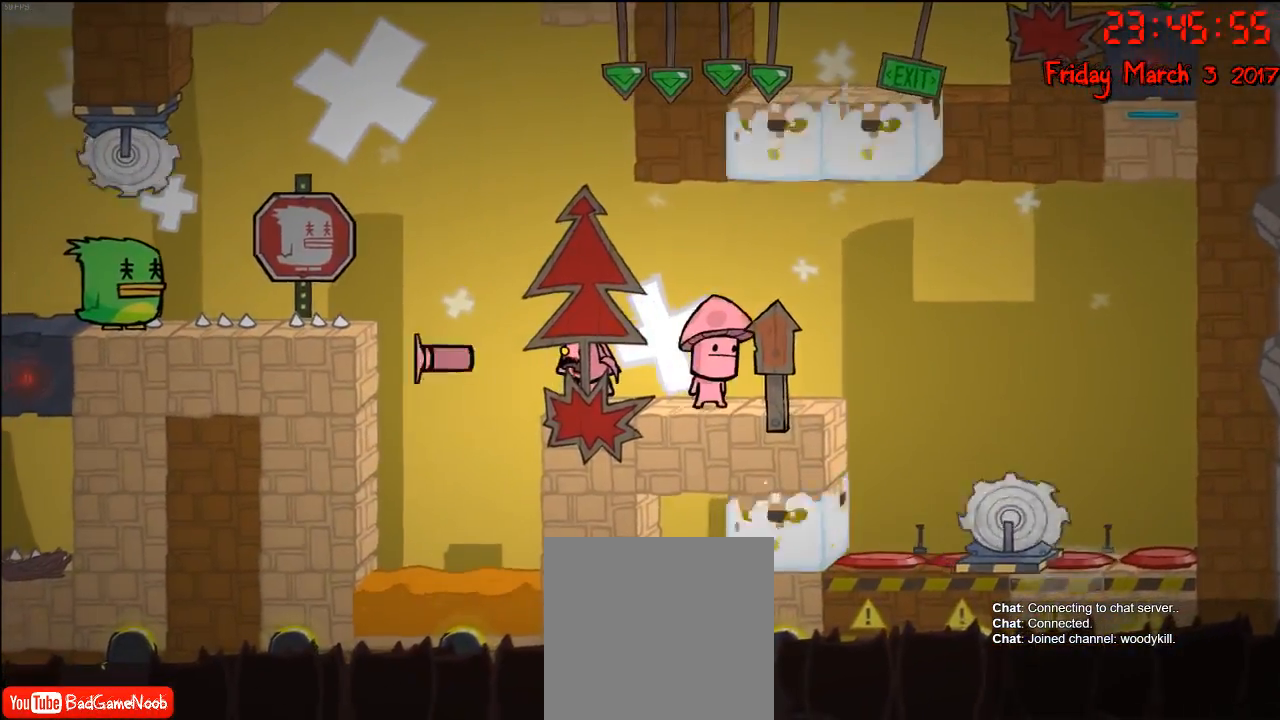
{"buttons": [], "left_stick": "left", "right_stick": "center", "events": [[300, "A", "down"], [300, "left_stick", "left"], [433, "A", "up"]]}
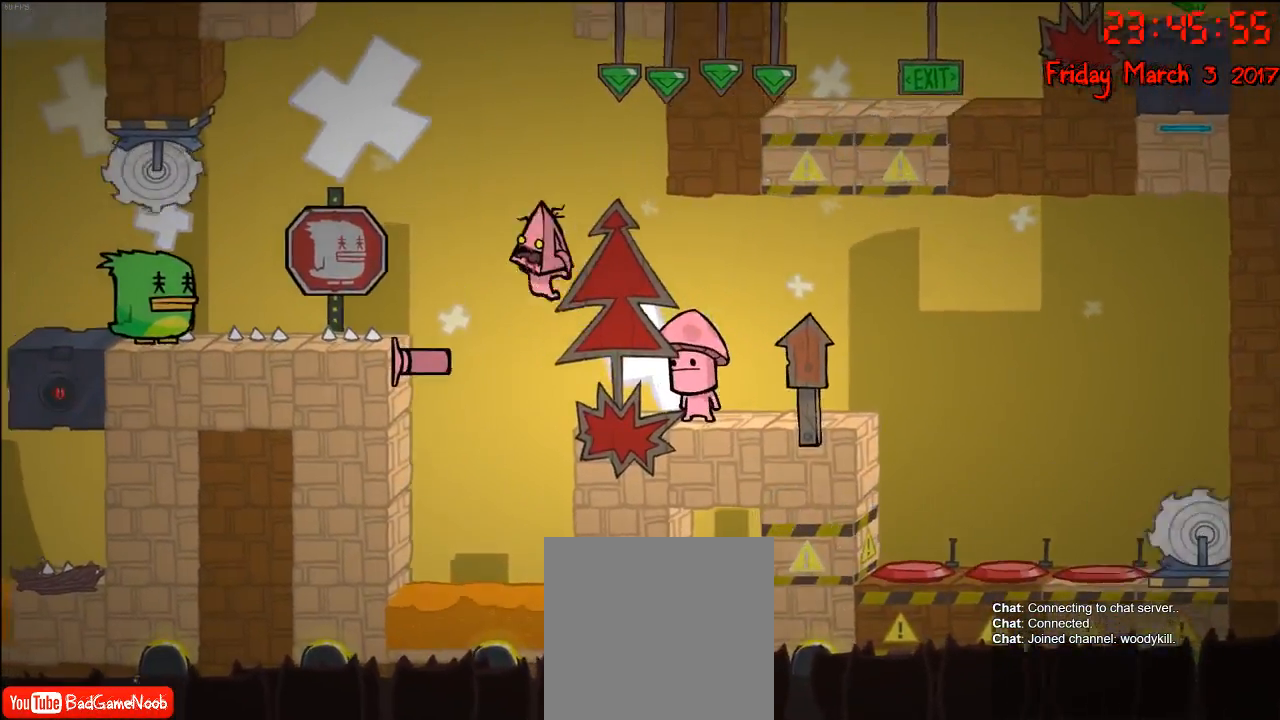
{"buttons": [], "left_stick": "center", "right_stick": "center", "events": [[17, "A", "down"], [133, "A", "up"], [233, "left_stick", "center"]]}
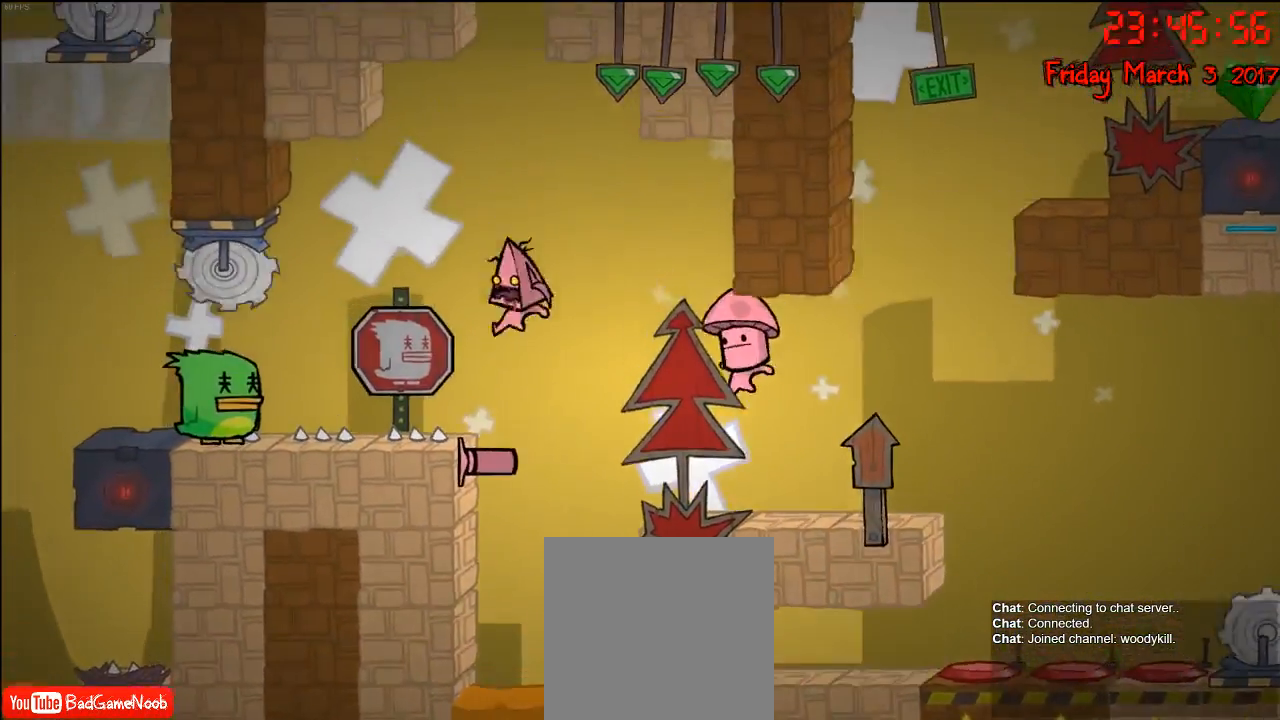
{"buttons": [], "left_stick": "center", "right_stick": "center", "events": [[117, "left_stick", "left"], [200, "left_stick", "center"]]}
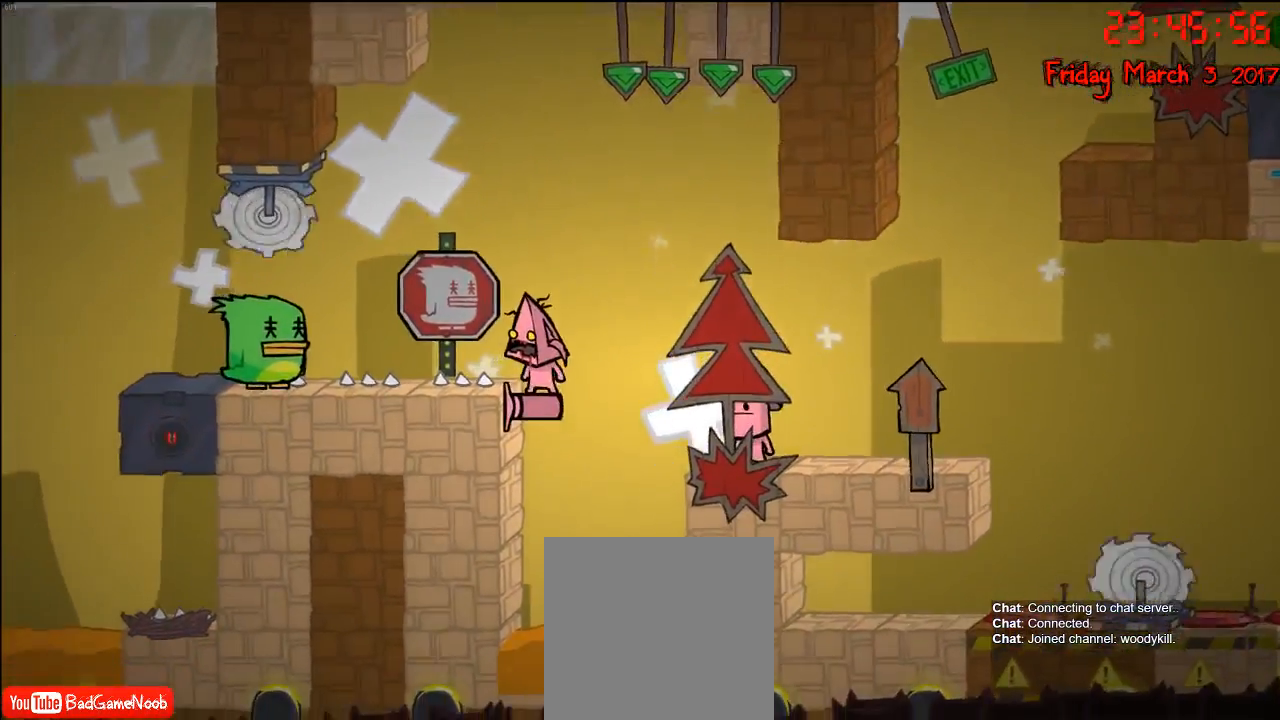
{"buttons": [], "left_stick": "right", "right_stick": "center", "events": [[267, "A", "down"], [267, "left_stick", "right"], [383, "A", "up"]]}
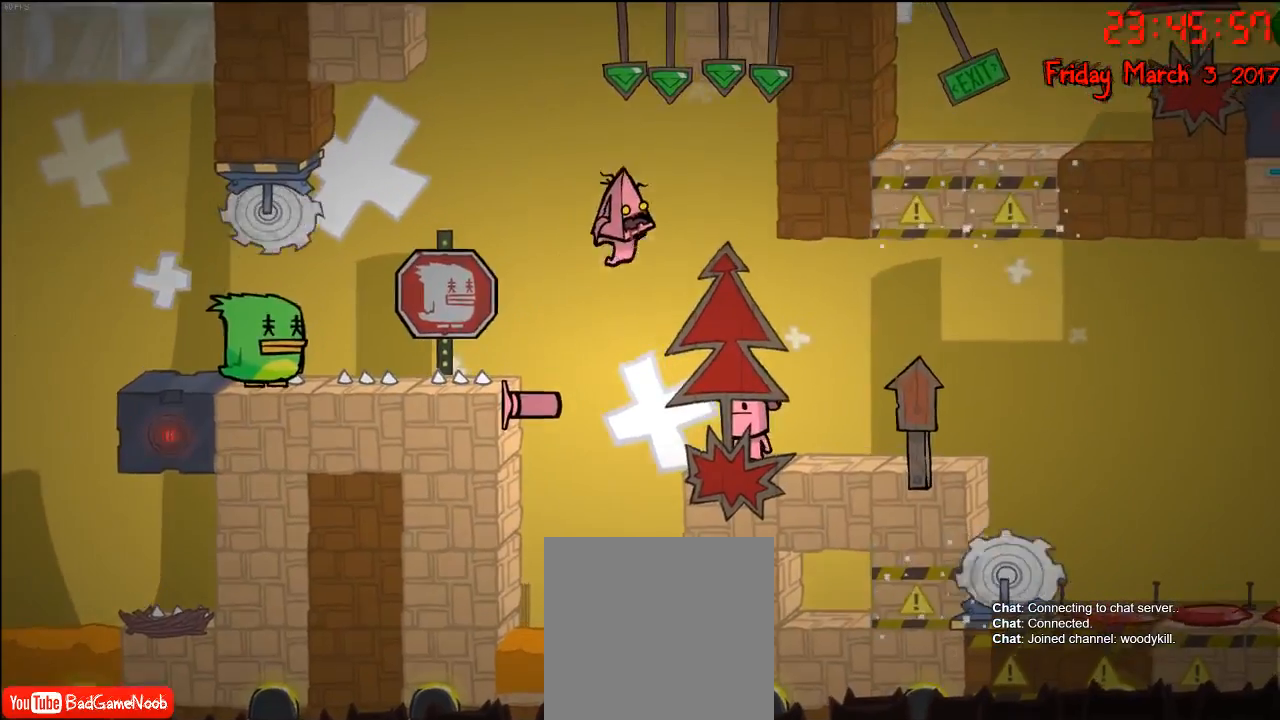
{"buttons": [], "left_stick": "center", "right_stick": "center", "events": [[83, "A", "down"], [233, "A", "up"], [433, "left_stick", "center"]]}
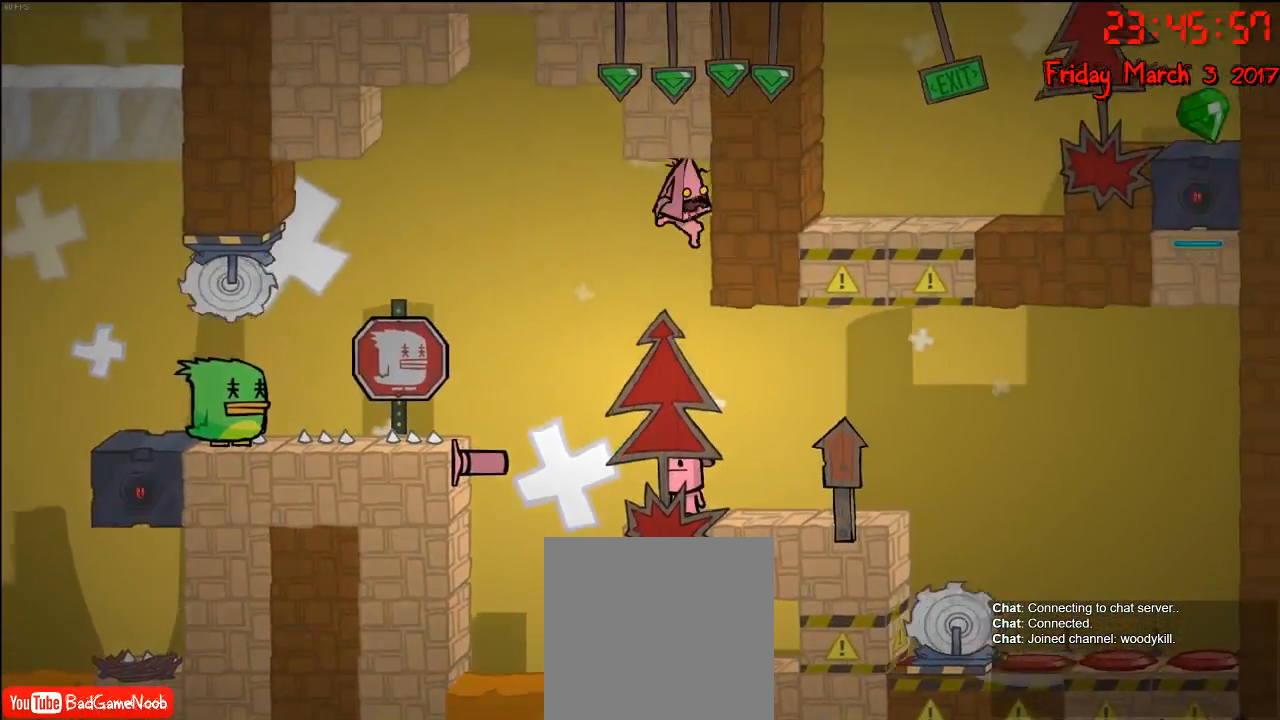
{"buttons": [], "left_stick": "right", "right_stick": "center", "events": [[133, "left_stick", "right"]]}
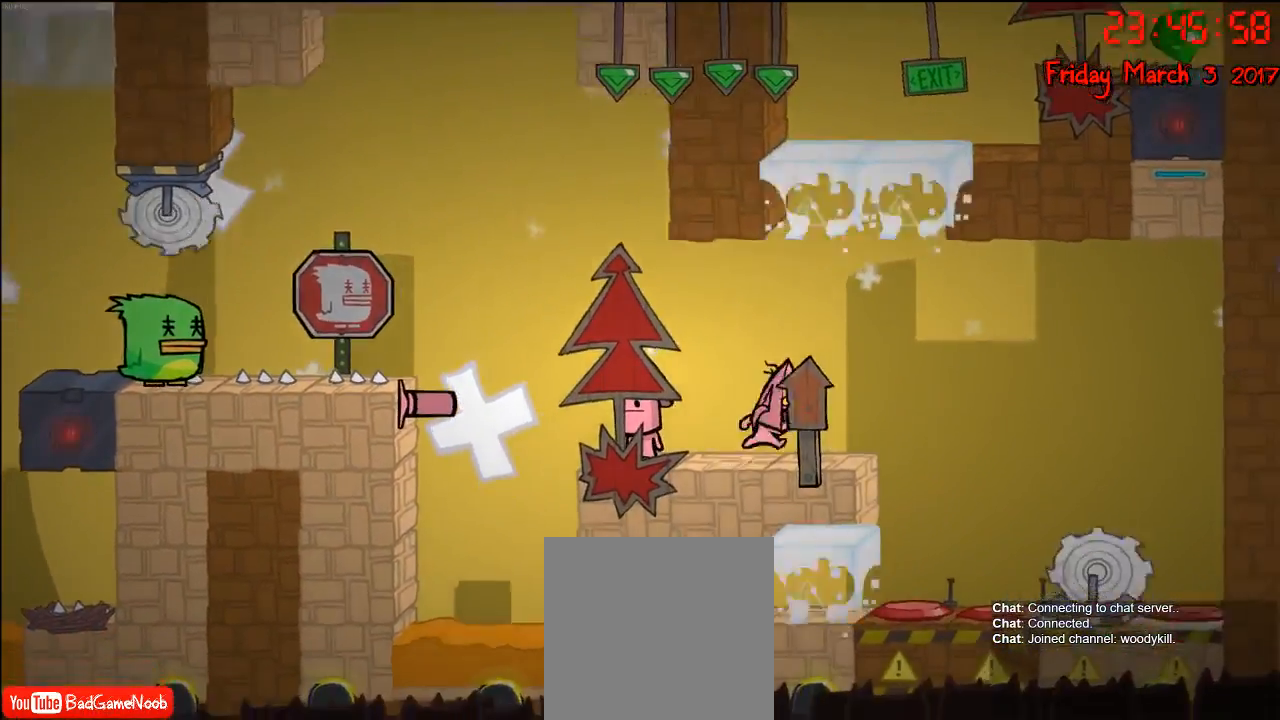
{"buttons": ["A"], "left_stick": "center", "right_stick": "center", "events": [[167, "left_stick", "center"], [367, "A", "down"]]}
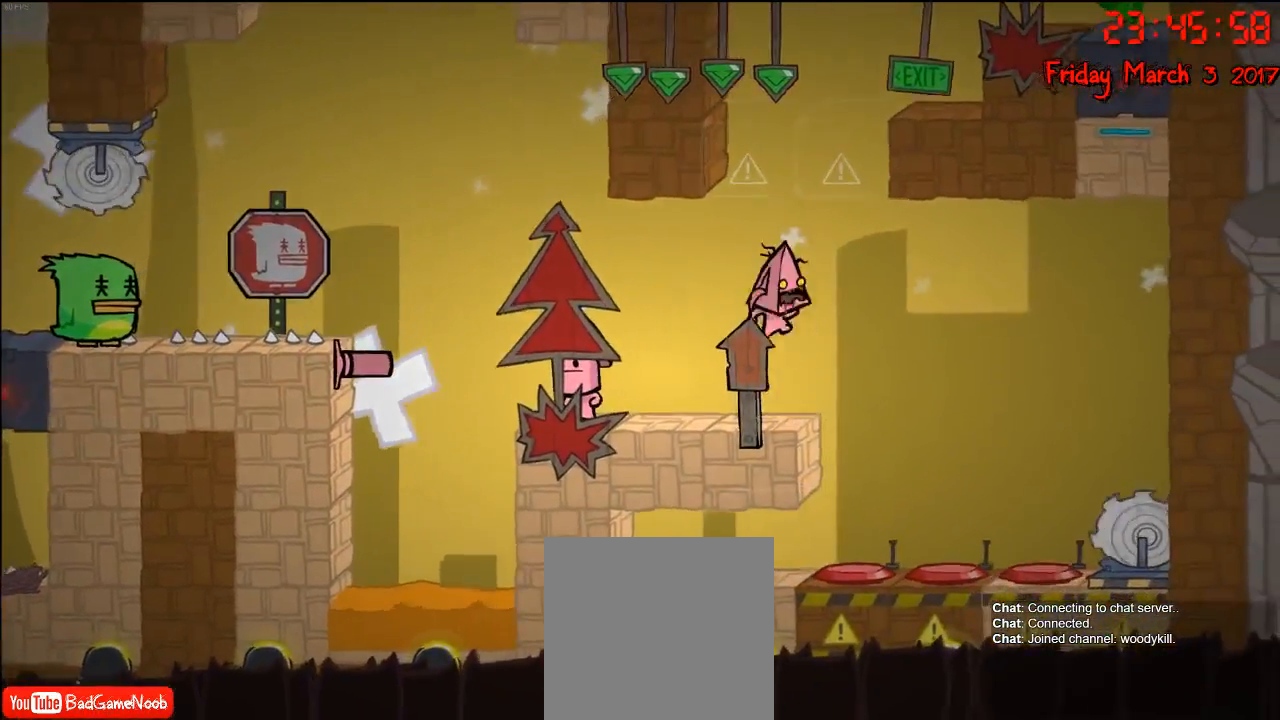
{"buttons": [], "left_stick": "center", "right_stick": "center", "events": [[17, "A", "up"], [17, "left_stick", "right"], [83, "A", "down"], [183, "left_stick", "left"], [200, "A", "up"], [300, "A", "down"], [300, "B", "down"], [350, "left_stick", "center"], [383, "A", "up"], [400, "B", "up"]]}
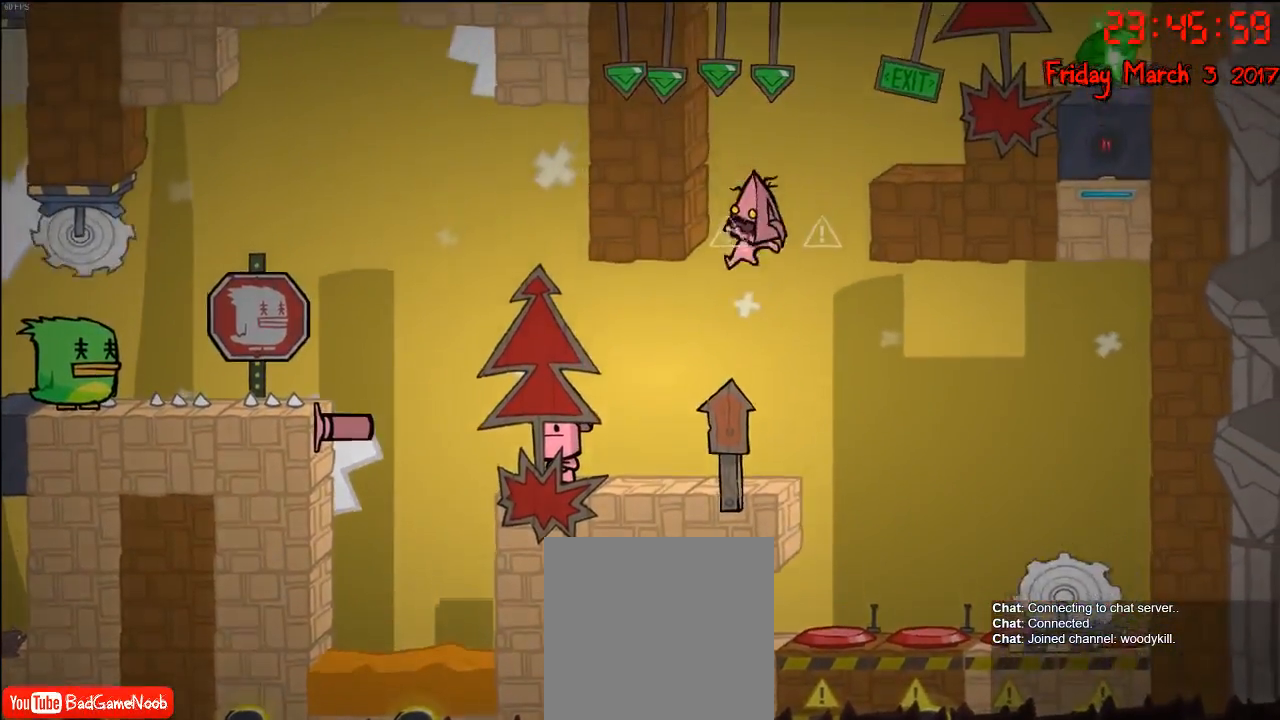
{"buttons": [], "left_stick": "left", "right_stick": "center", "events": [[400, "left_stick", "left"]]}
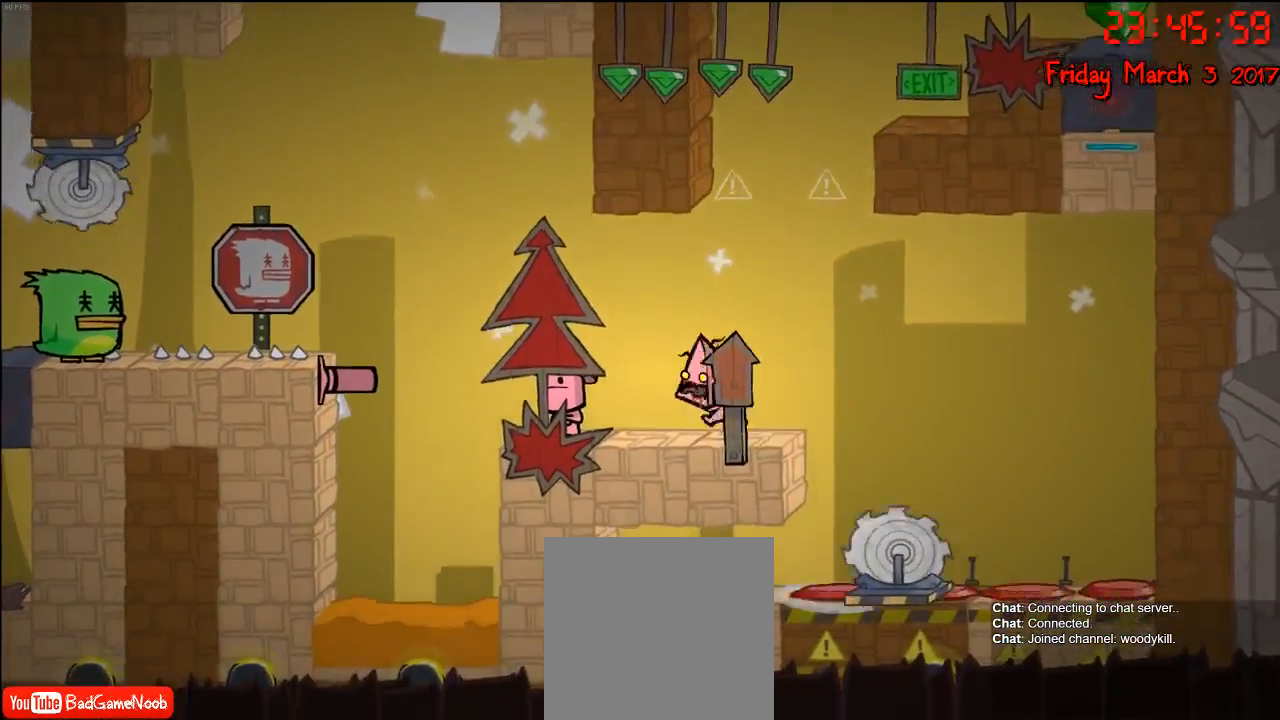
{"buttons": ["A"], "left_stick": "center", "right_stick": "center", "events": [[17, "left_stick", "center"], [117, "left_stick", "right"], [217, "left_stick", "center"], [400, "A", "down"]]}
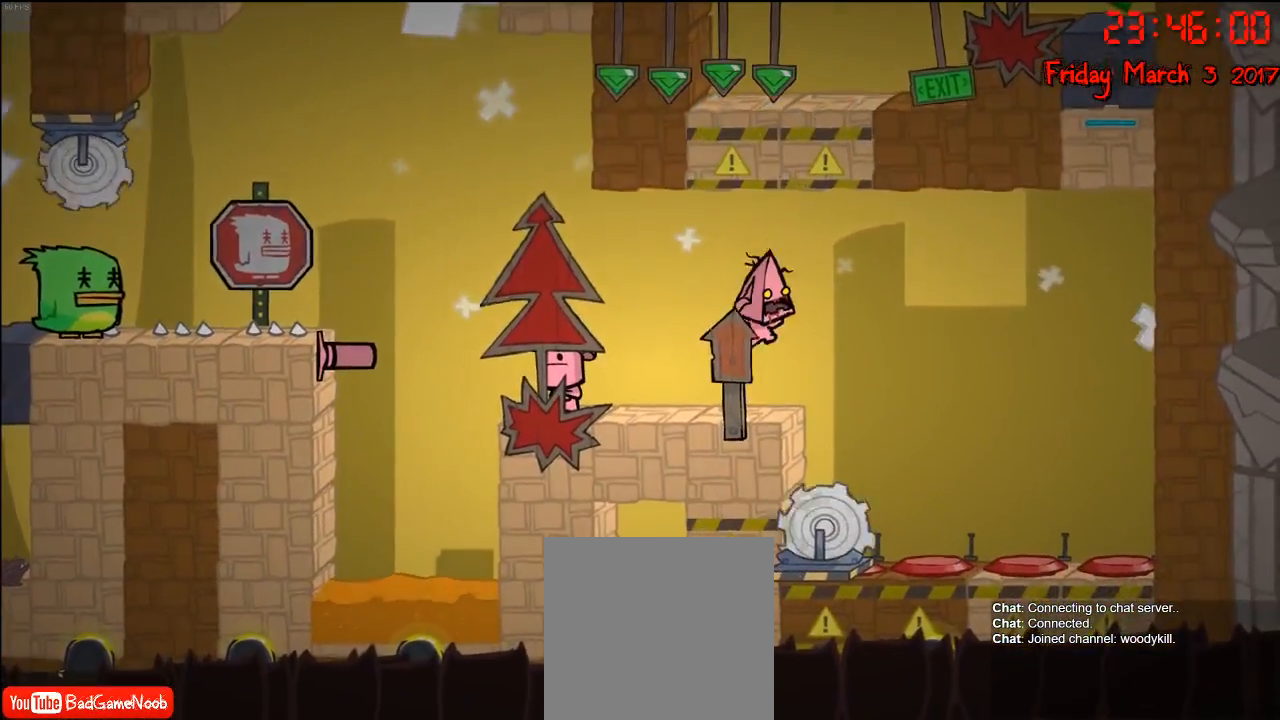
{"buttons": [], "left_stick": "center", "right_stick": "center", "events": [[117, "A", "up"], [400, "left_stick", "left"], [483, "left_stick", "center"]]}
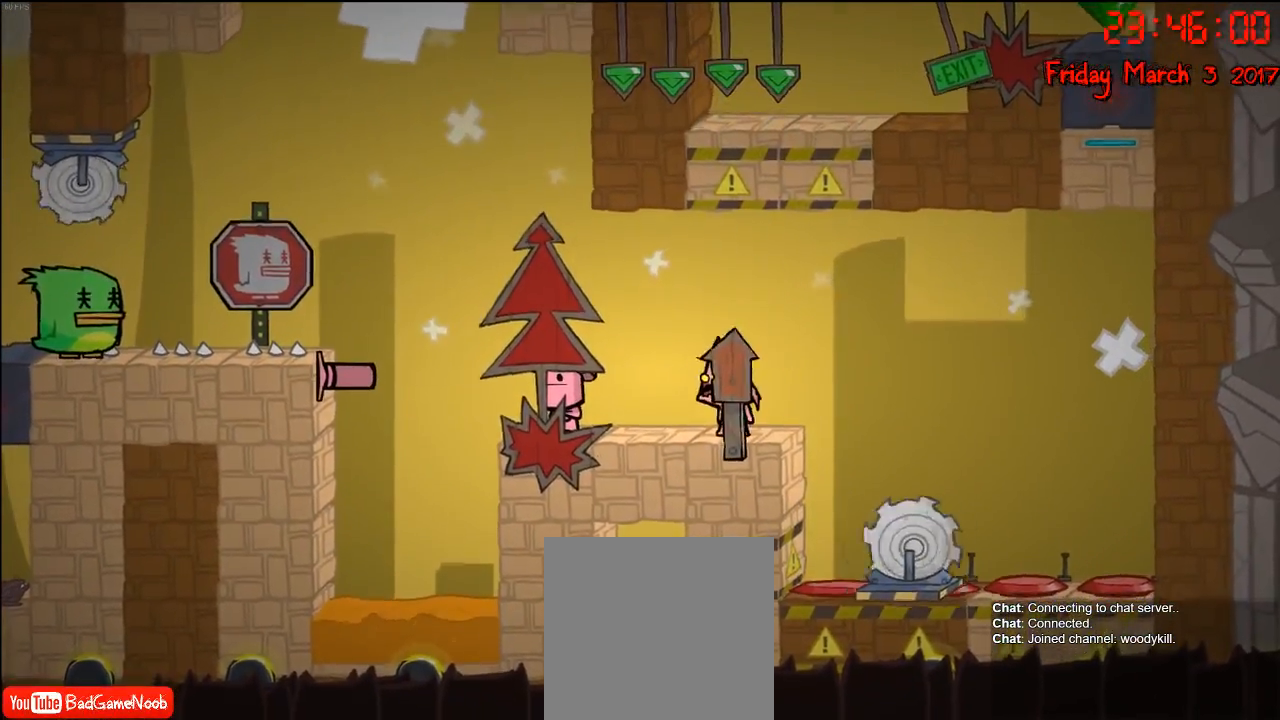
{"buttons": [], "left_stick": "center", "right_stick": "center", "events": [[100, "left_stick", "right"], [167, "A", "down"], [167, "left_stick", "center"], [317, "A", "up"], [383, "A", "down"], [483, "A", "up"]]}
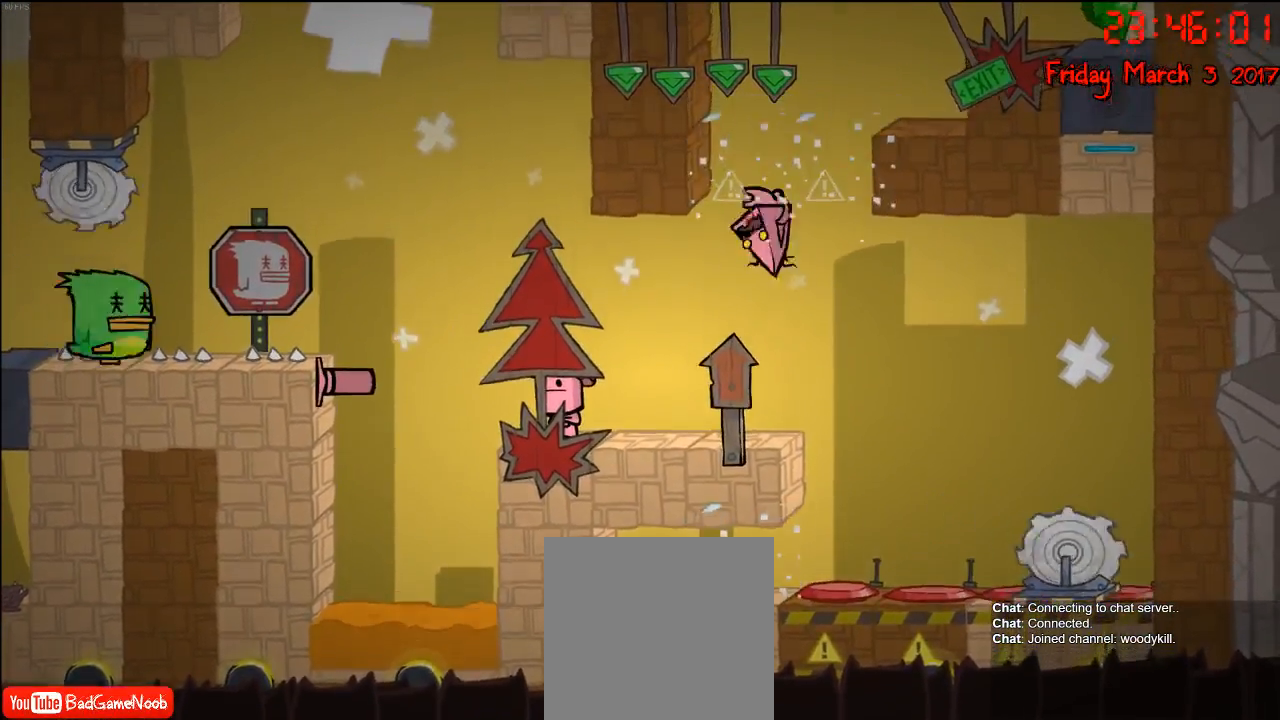
{"buttons": [], "left_stick": "center", "right_stick": "center", "events": [[67, "B", "down"], [217, "B", "up"]]}
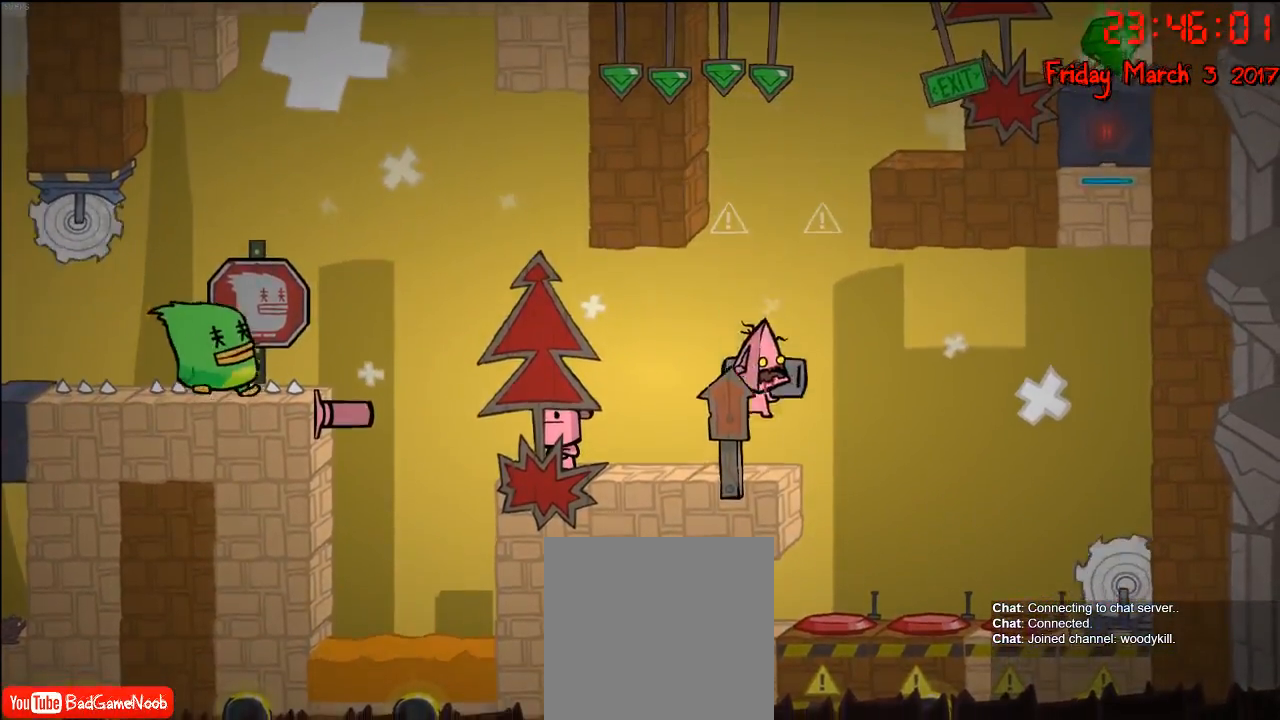
{"buttons": [], "left_stick": "center", "right_stick": "center", "events": [[317, "left_stick", "left"], [400, "left_stick", "center"]]}
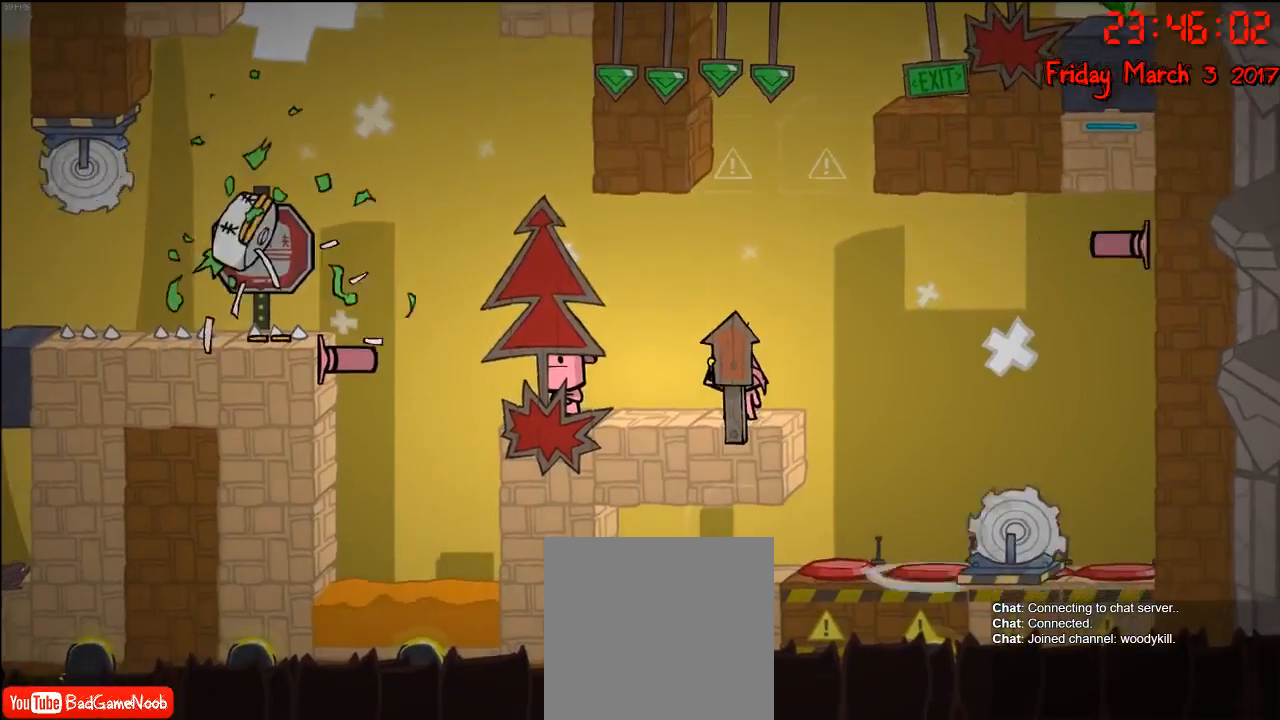
{"buttons": [], "left_stick": "center", "right_stick": "center", "events": [[133, "left_stick", "right"], [233, "left_stick", "center"]]}
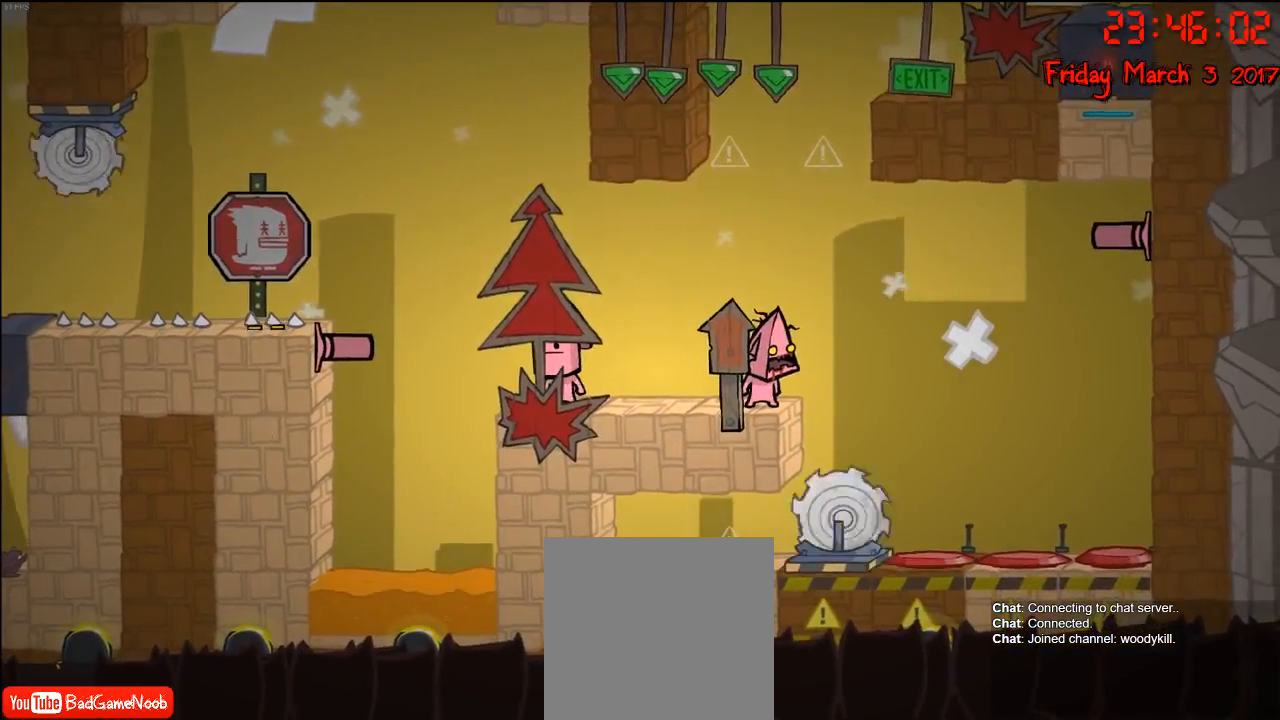
{"buttons": [], "left_stick": "center", "right_stick": "center", "events": []}
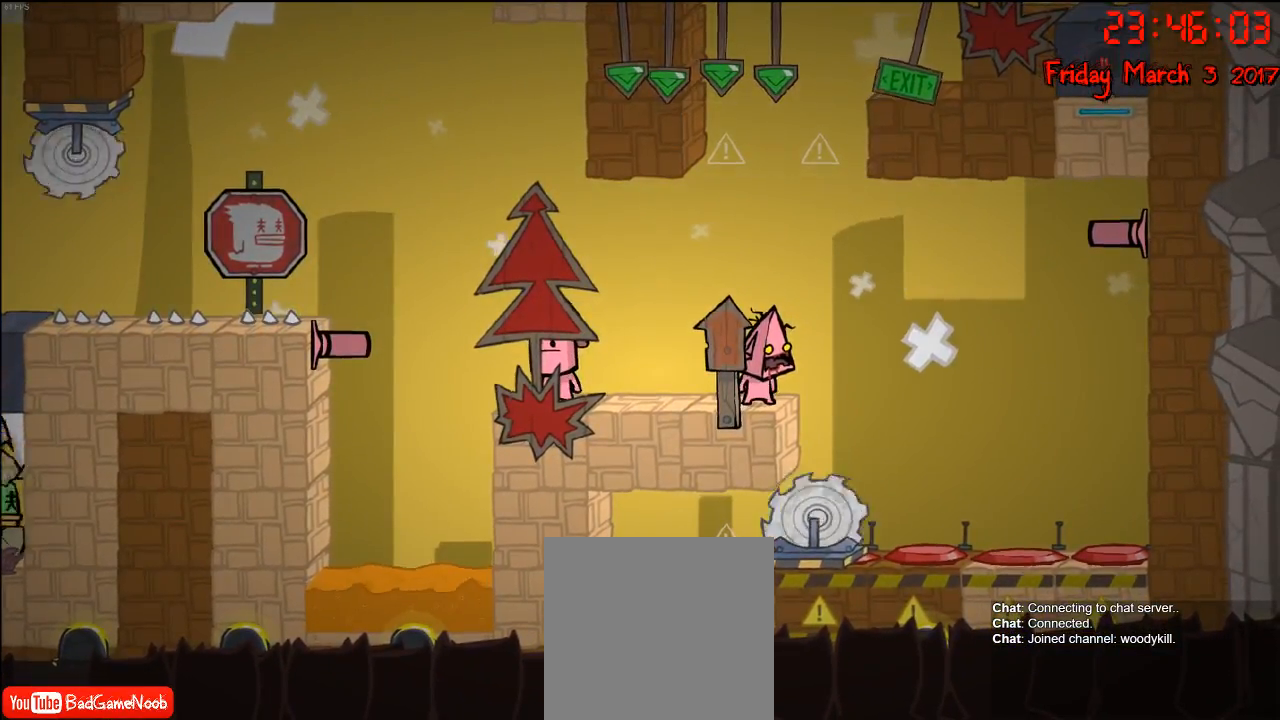
{"buttons": ["A"], "left_stick": "center", "right_stick": "center", "events": [[67, "A", "down"], [217, "A", "up"], [383, "A", "down"]]}